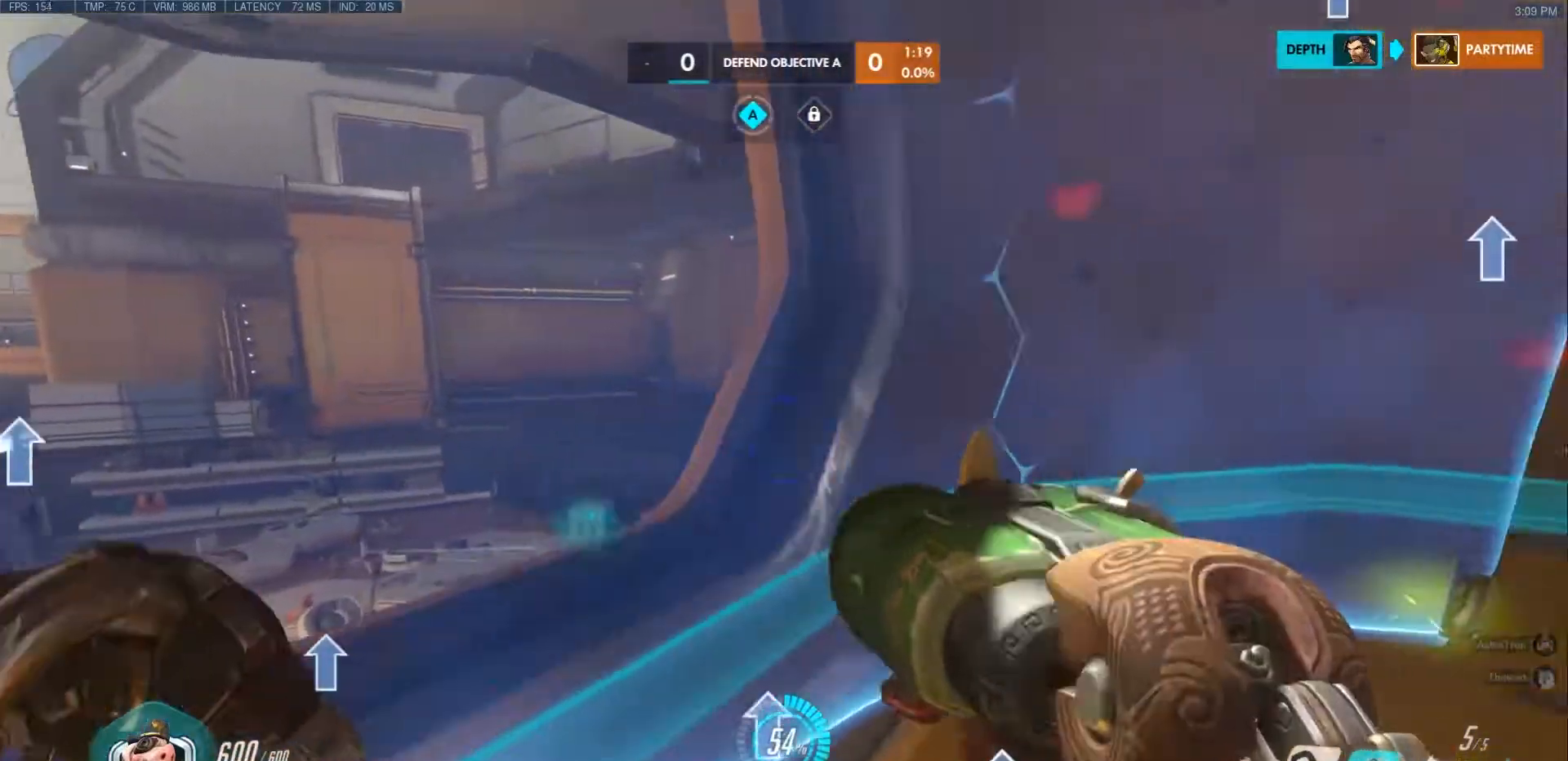
Gameplay with keyboard and mouse; each line is a JSON object with the keys and mouse buttons held at the frame after it. "events" lists presses ("down") and releases ("up") of "a", "ctrl", "d", "e", "f", "q", "r", "s", "shift", "space", "tab", "w", "mouse_left", "mouse_wheel", "mouse_right", "mouse_mb4" and "mouse_mb5" between this image and that frame as [ms after this image, input, new state], when the widget could be followed in between. "mouse_left", "mouse_wheel", "mouse_right", "mouse_mb4", "mouse_mb5" = the "left", "wheel", "right", "mb4", "mb5" buttons of the "mouse" list. No other keys are recorded. "wheel" means that the mouse wheel is clicked or scrolled. Mouse movement is not recorded.
{"keys": ["r", "space", "w"], "mouse": [], "events": [[50, "w", "down"], [300, "d", "up"], [300, "space", "down"], [467, "r", "down"]]}
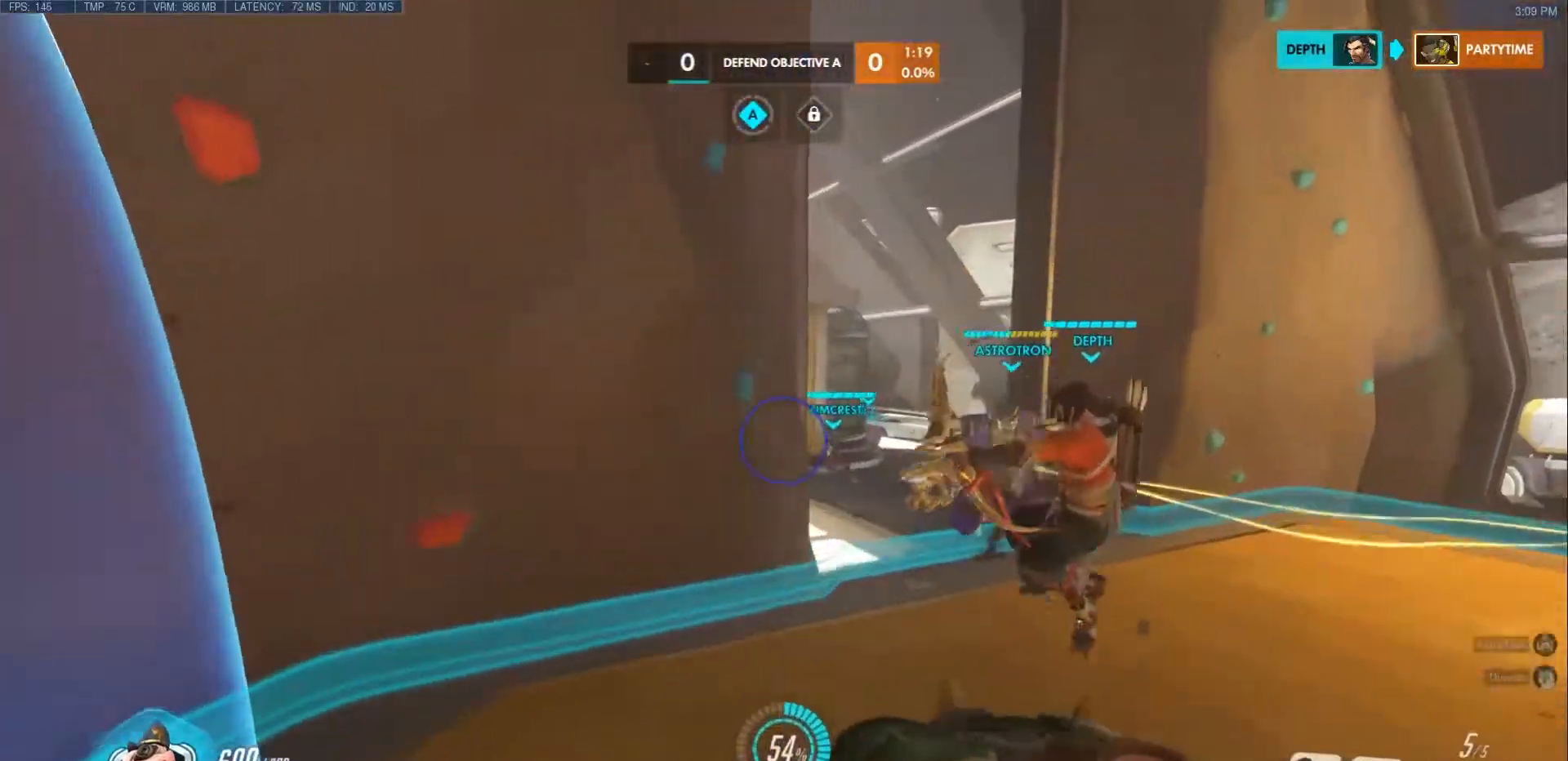
{"keys": ["w"], "mouse": [], "events": [[67, "space", "up"], [117, "r", "up"]]}
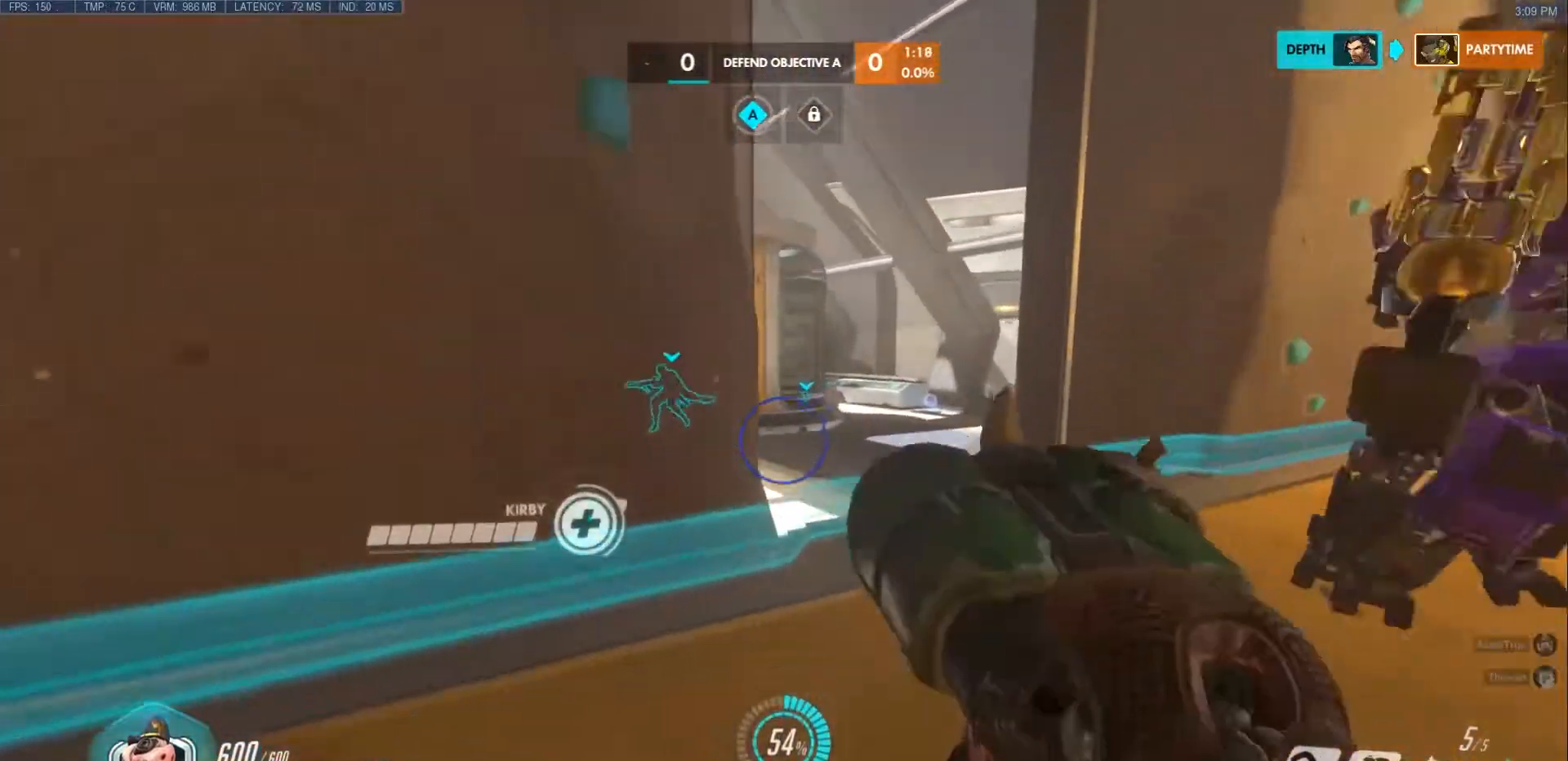
{"keys": ["d"], "mouse": [], "events": [[117, "space", "down"], [217, "d", "down"], [317, "space", "up"], [333, "w", "up"]]}
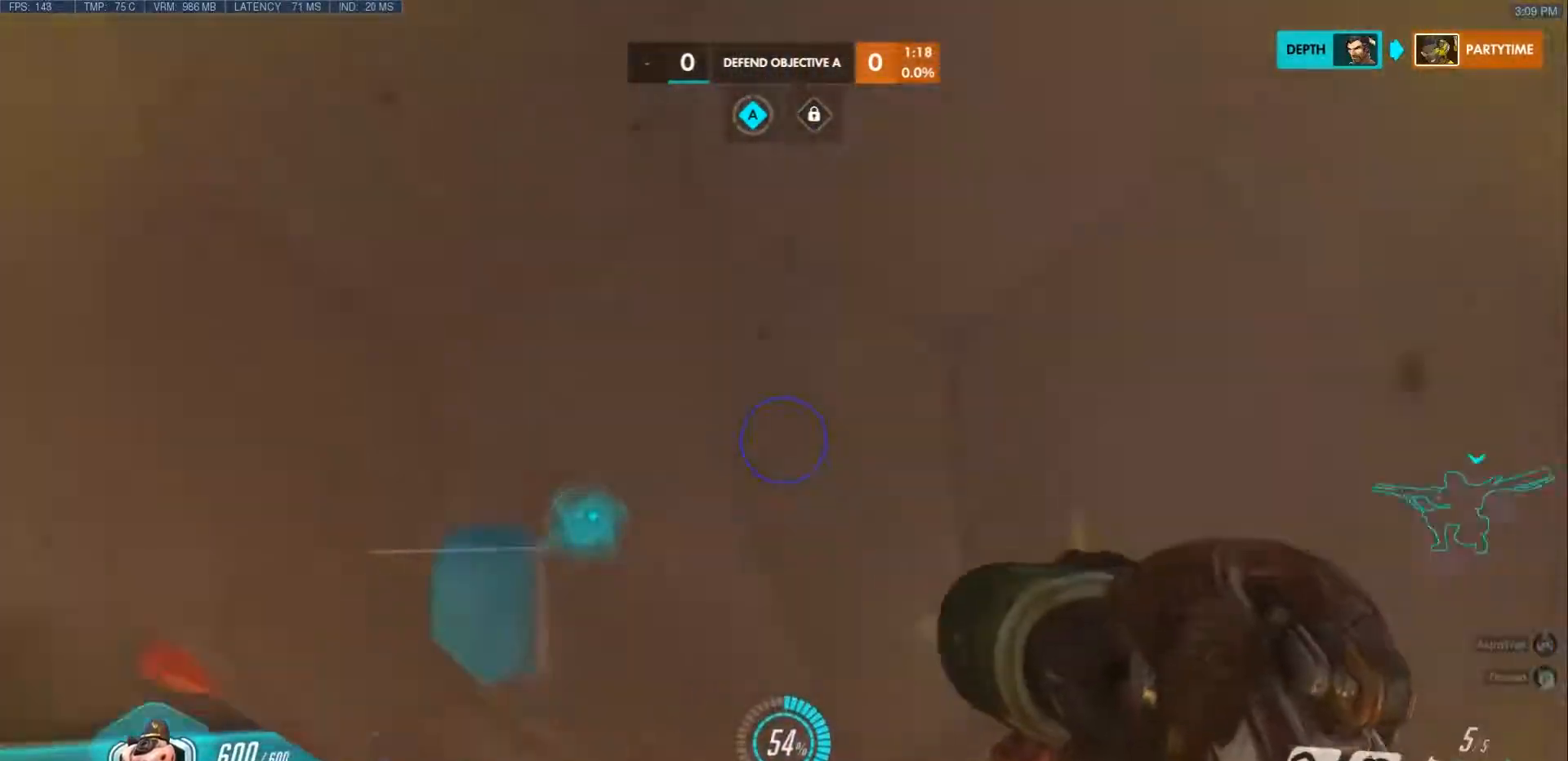
{"keys": ["d", "w"], "mouse": [], "events": [[317, "w", "down"]]}
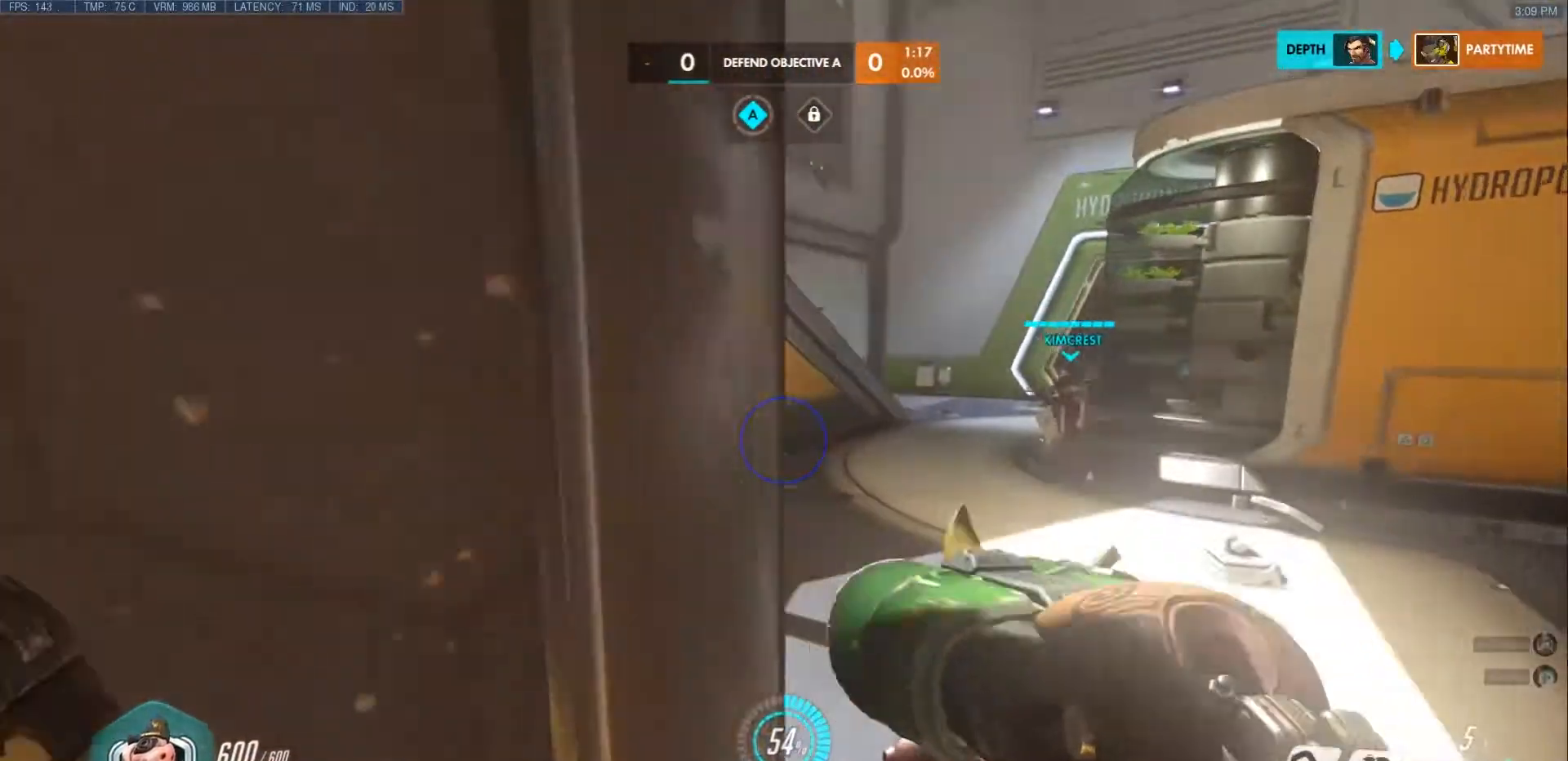
{"keys": ["d", "w"], "mouse": [], "events": [[350, "d", "up"], [467, "d", "down"]]}
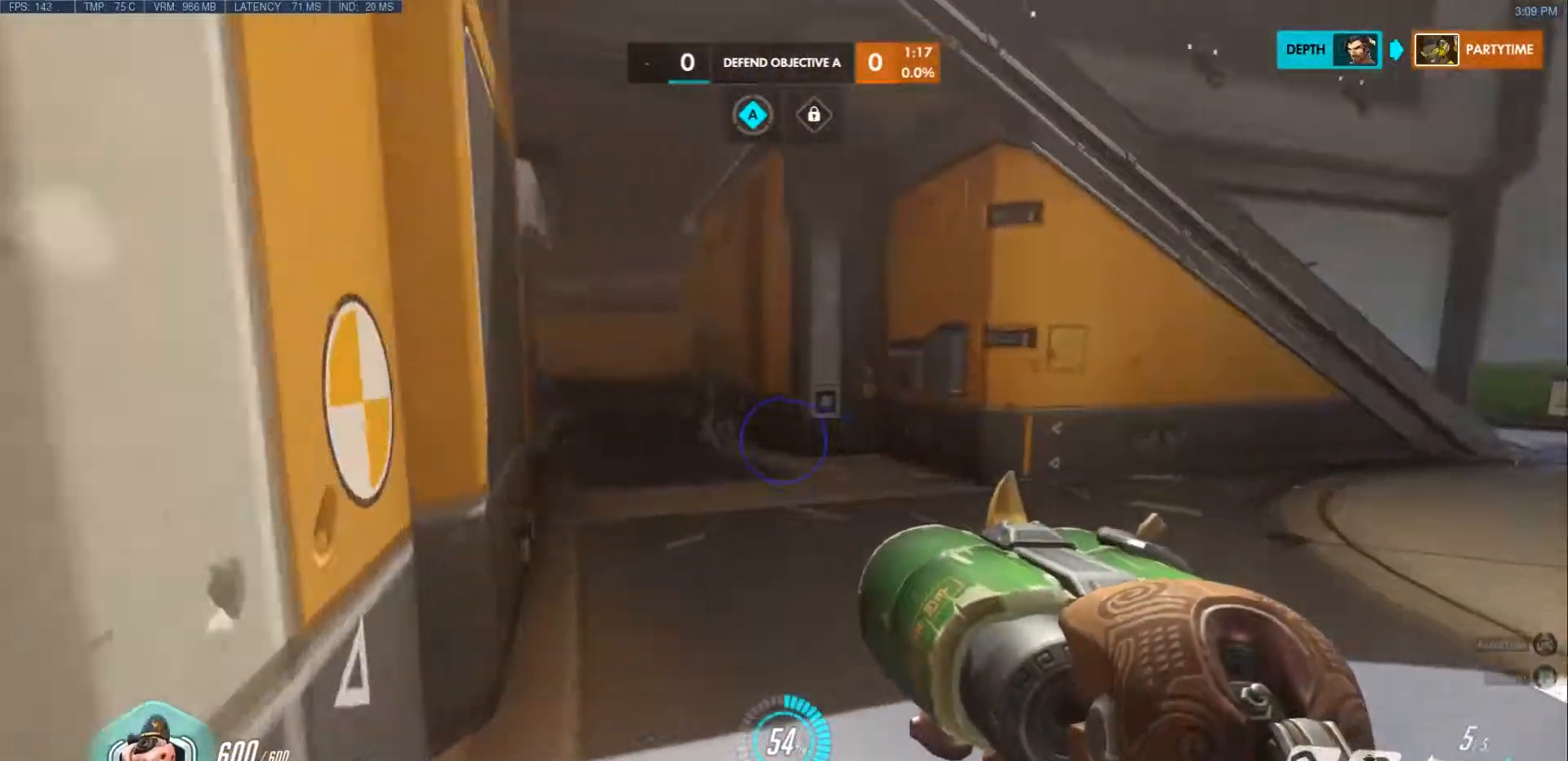
{"keys": ["w"], "mouse": [], "events": [[117, "d", "up"]]}
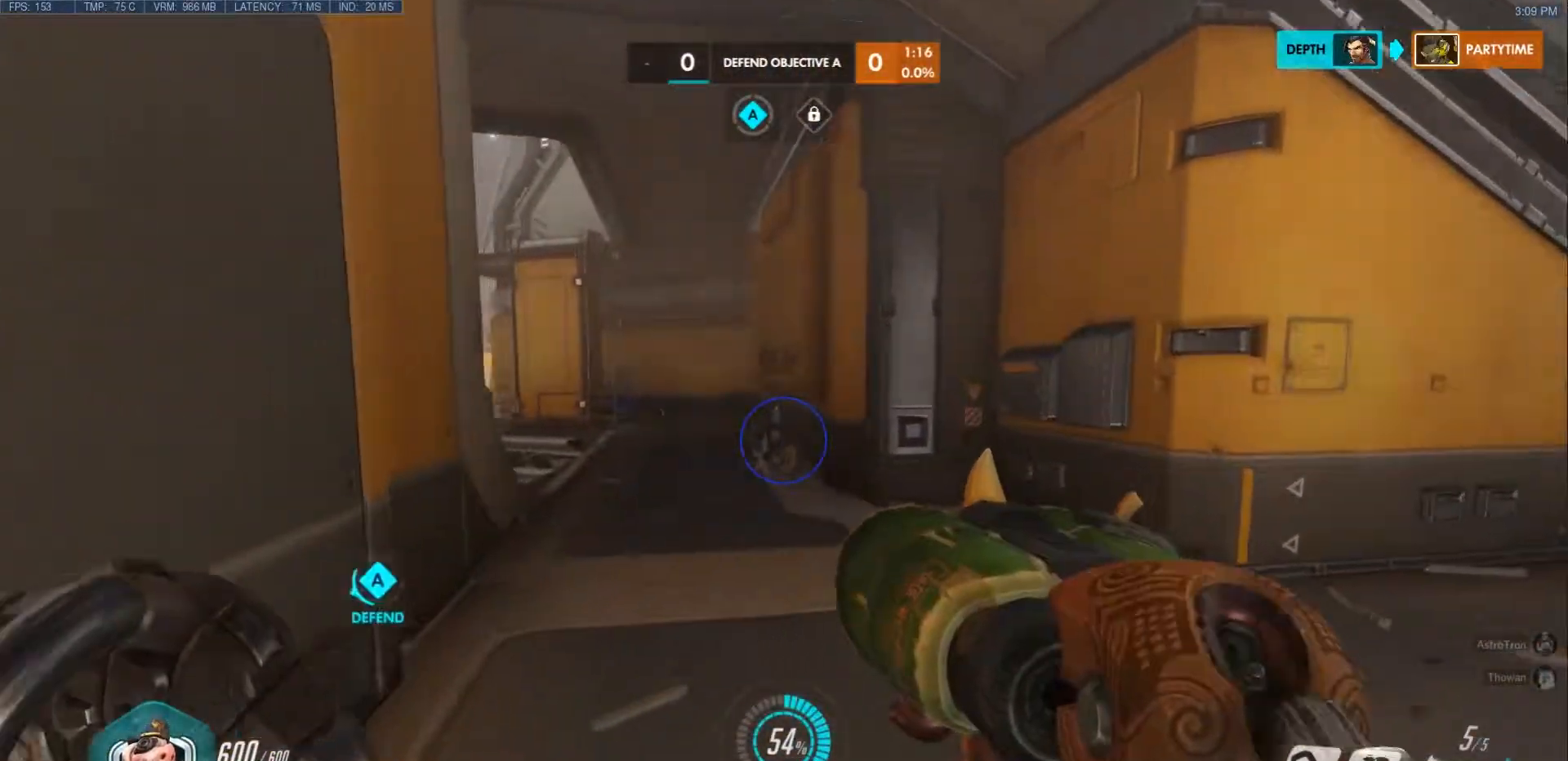
{"keys": ["d", "w"], "mouse": [], "events": [[117, "r", "down"], [233, "r", "up"], [367, "d", "down"], [467, "w", "up"], [500, "w", "down"]]}
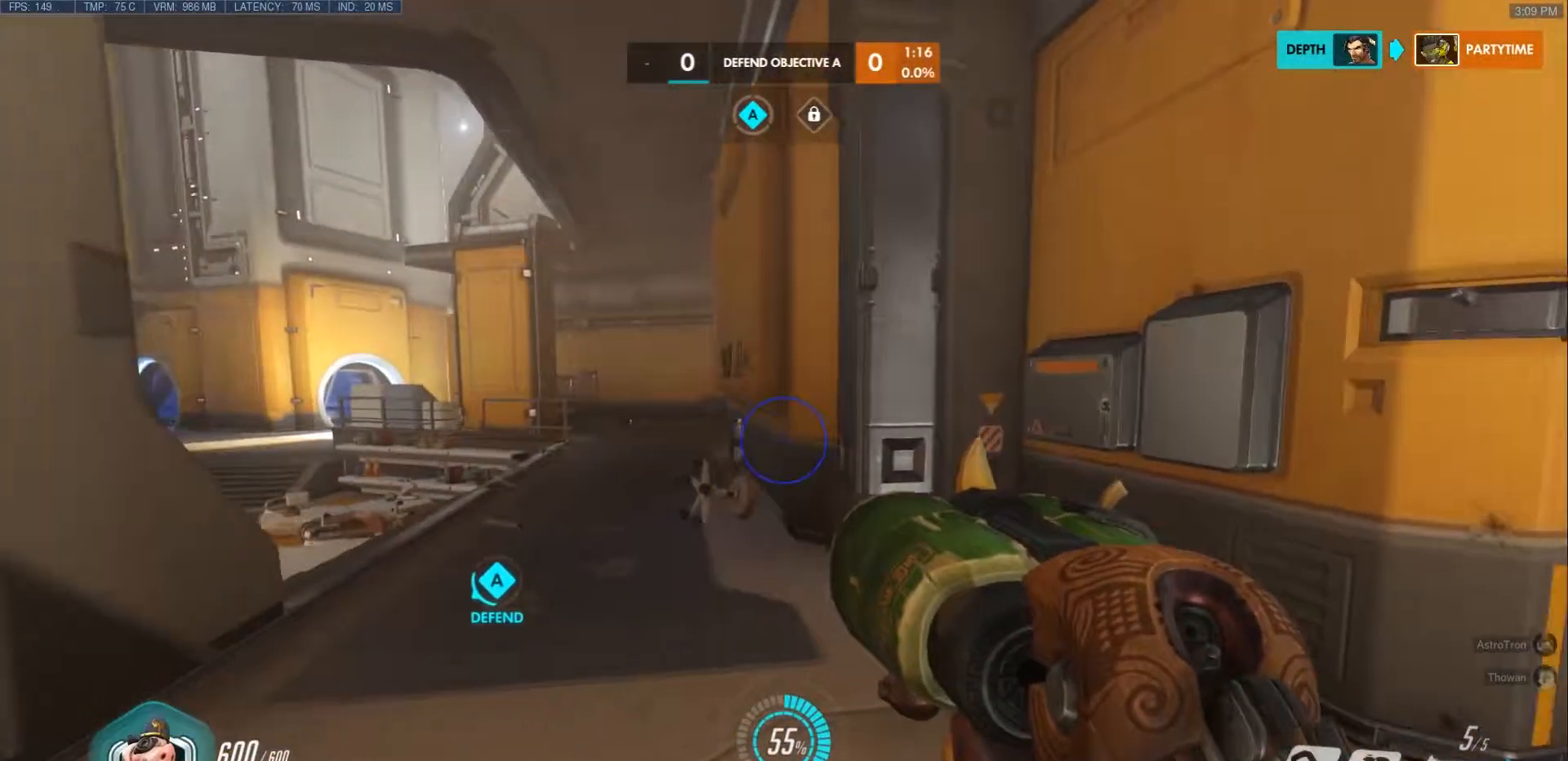
{"keys": ["a", "w"], "mouse": [], "events": [[83, "w", "up"], [183, "d", "up"], [200, "a", "down"], [217, "w", "down"]]}
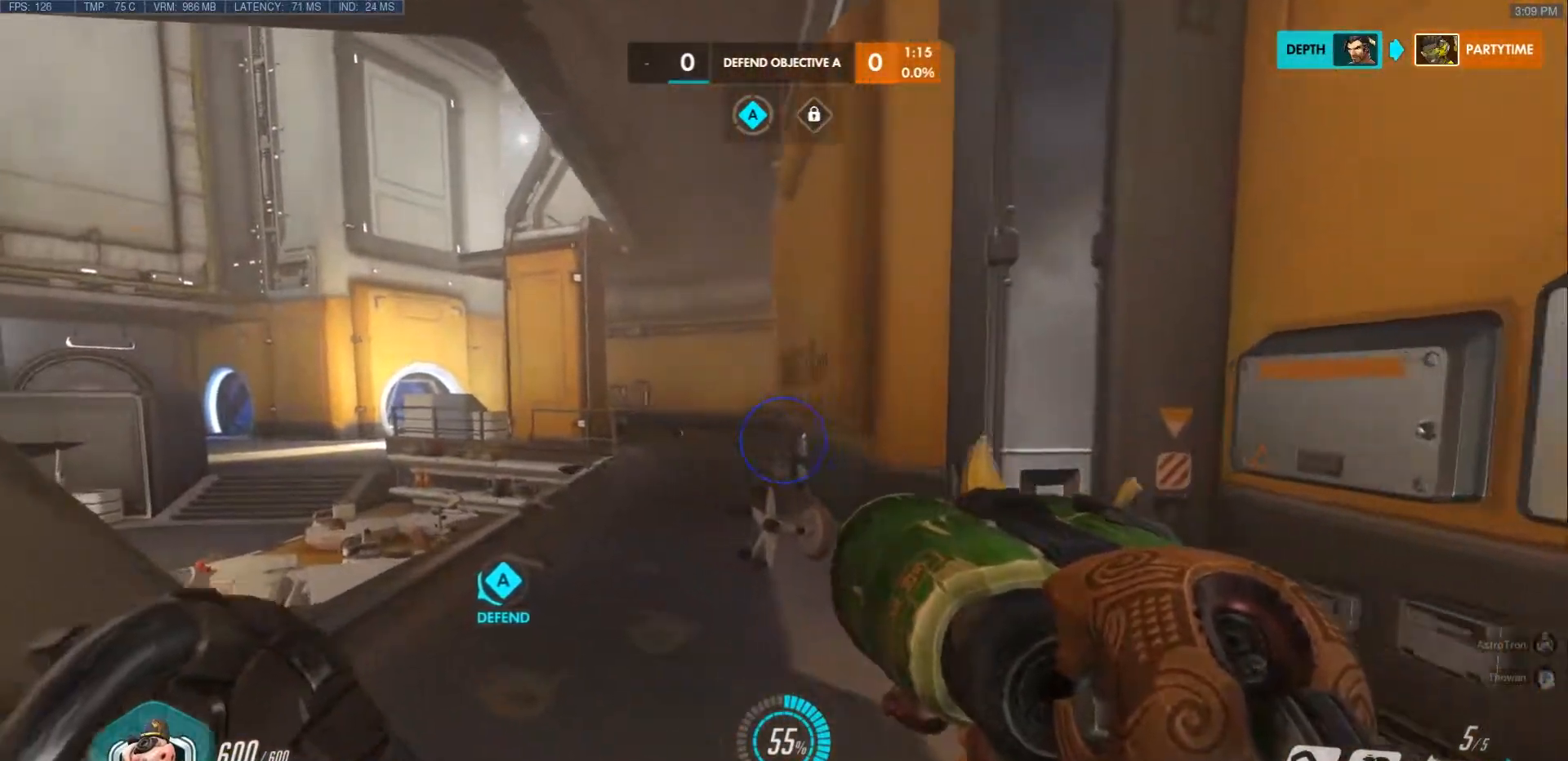
{"keys": ["a", "w"], "mouse": [], "events": [[83, "a", "up"], [267, "a", "down"]]}
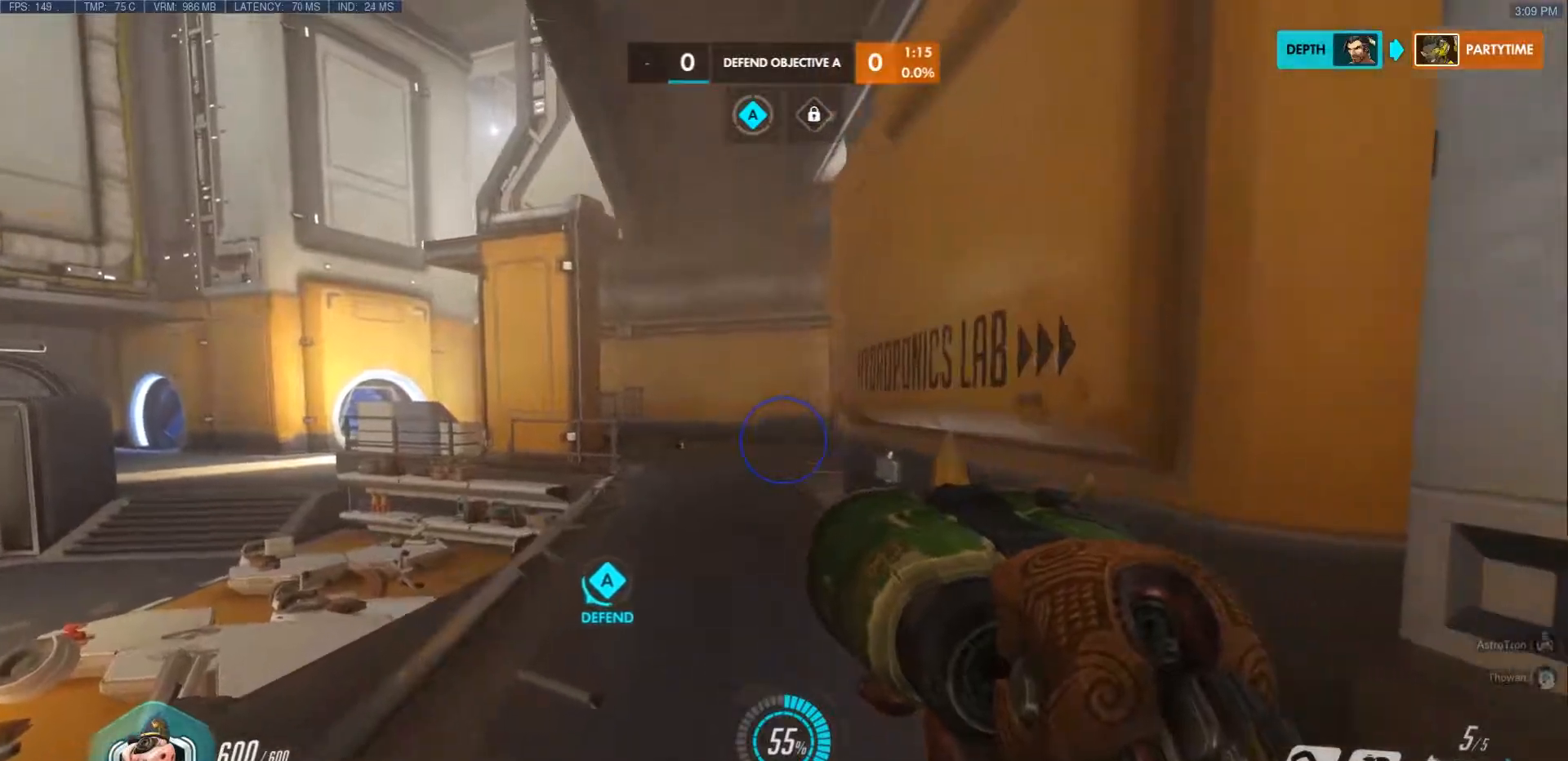
{"keys": ["w"], "mouse": [], "events": [[83, "a", "up"]]}
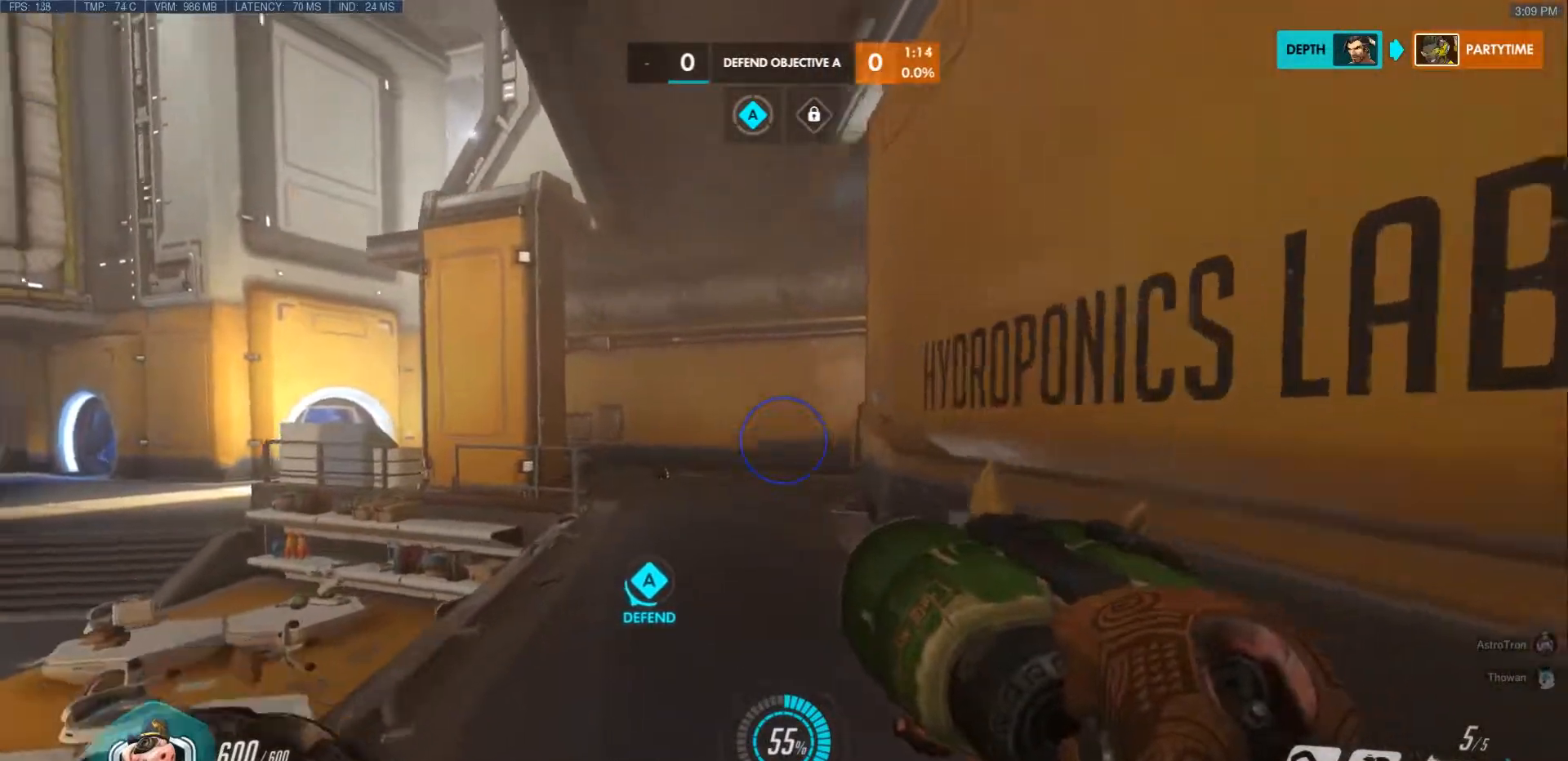
{"keys": ["w"], "mouse": [], "events": [[133, "d", "down"], [283, "d", "up"]]}
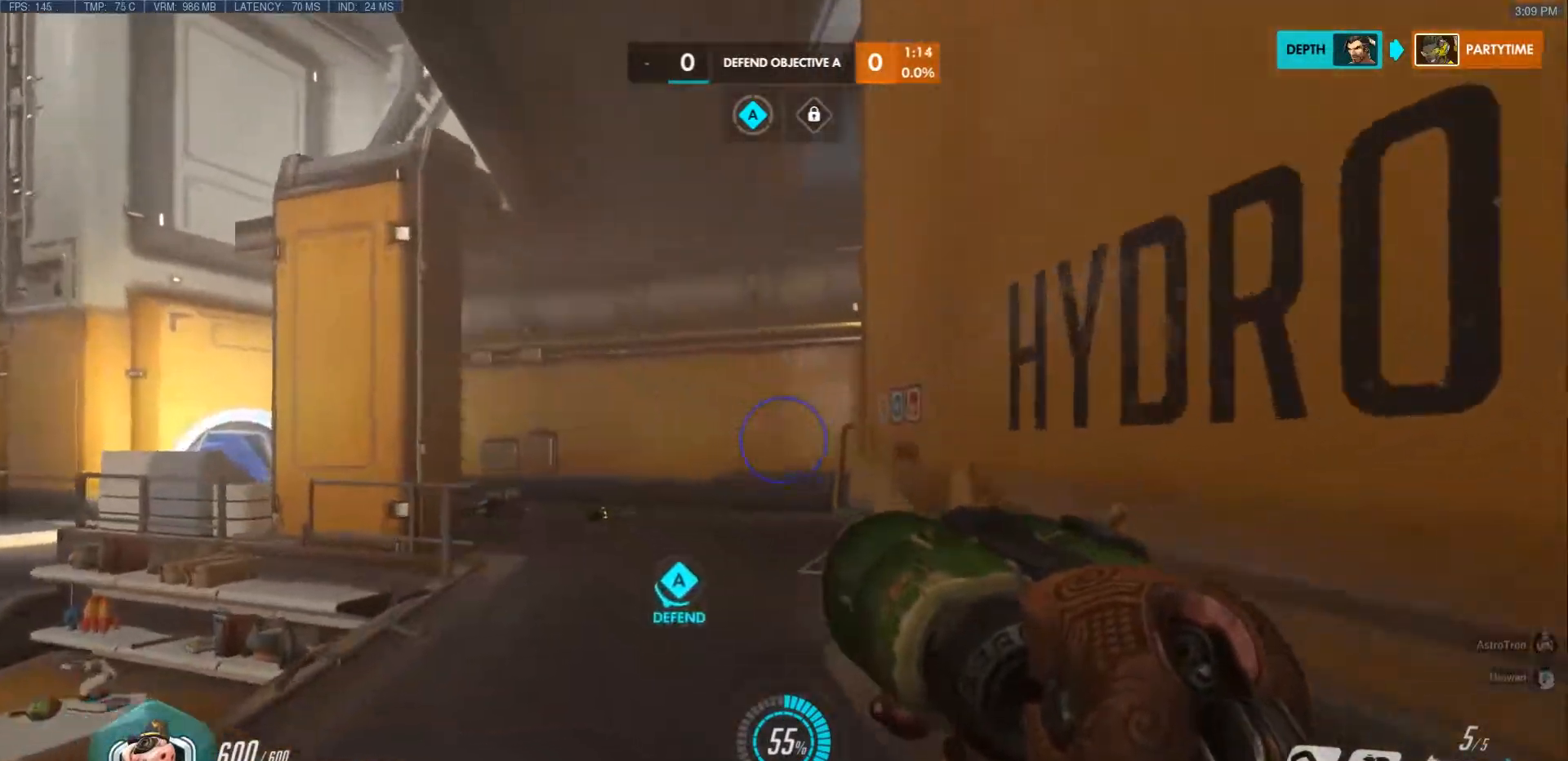
{"keys": ["a", "w"], "mouse": [], "events": [[500, "a", "down"]]}
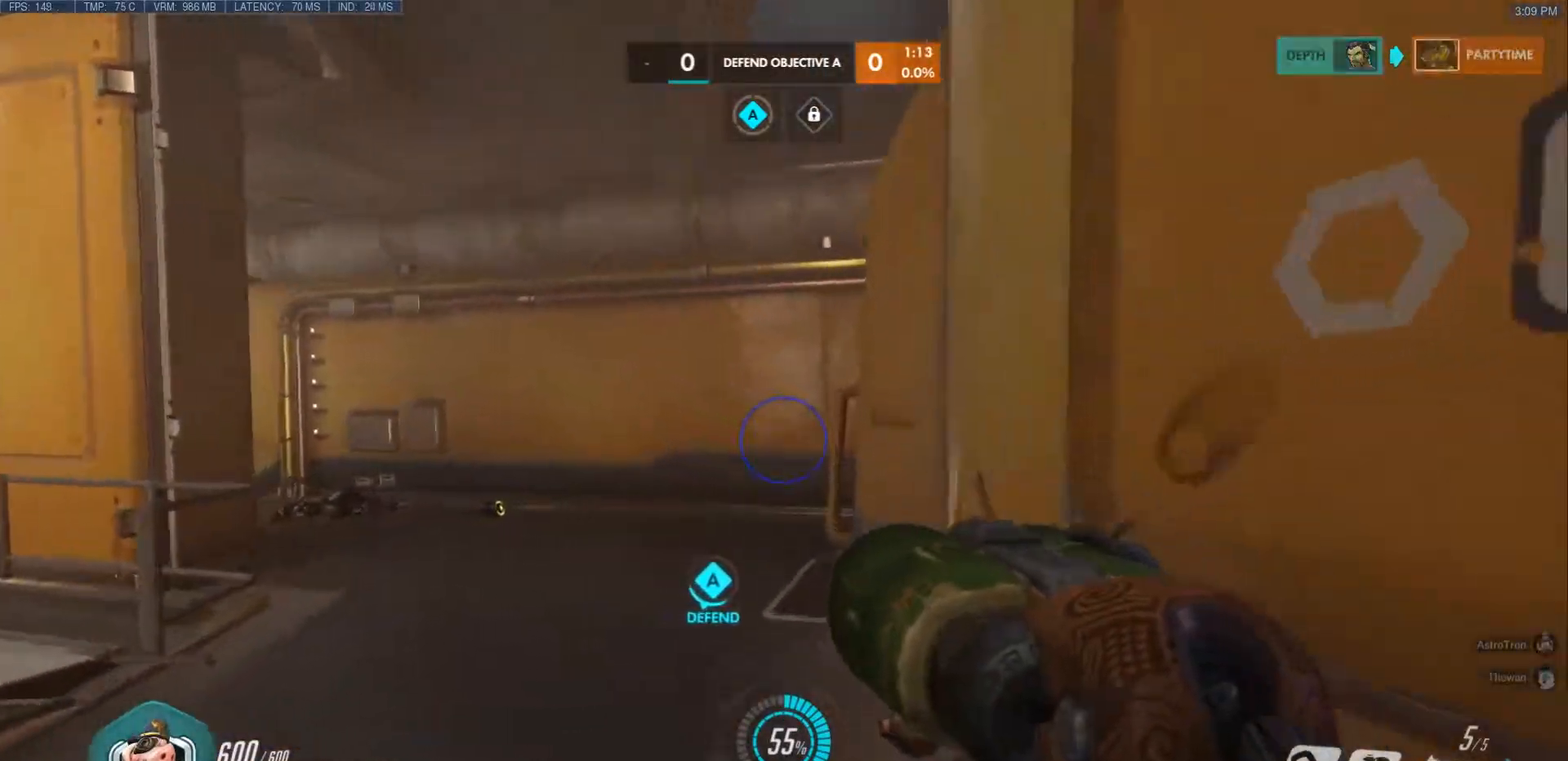
{"keys": ["d", "w"], "mouse": [], "events": [[83, "a", "up"], [500, "d", "down"]]}
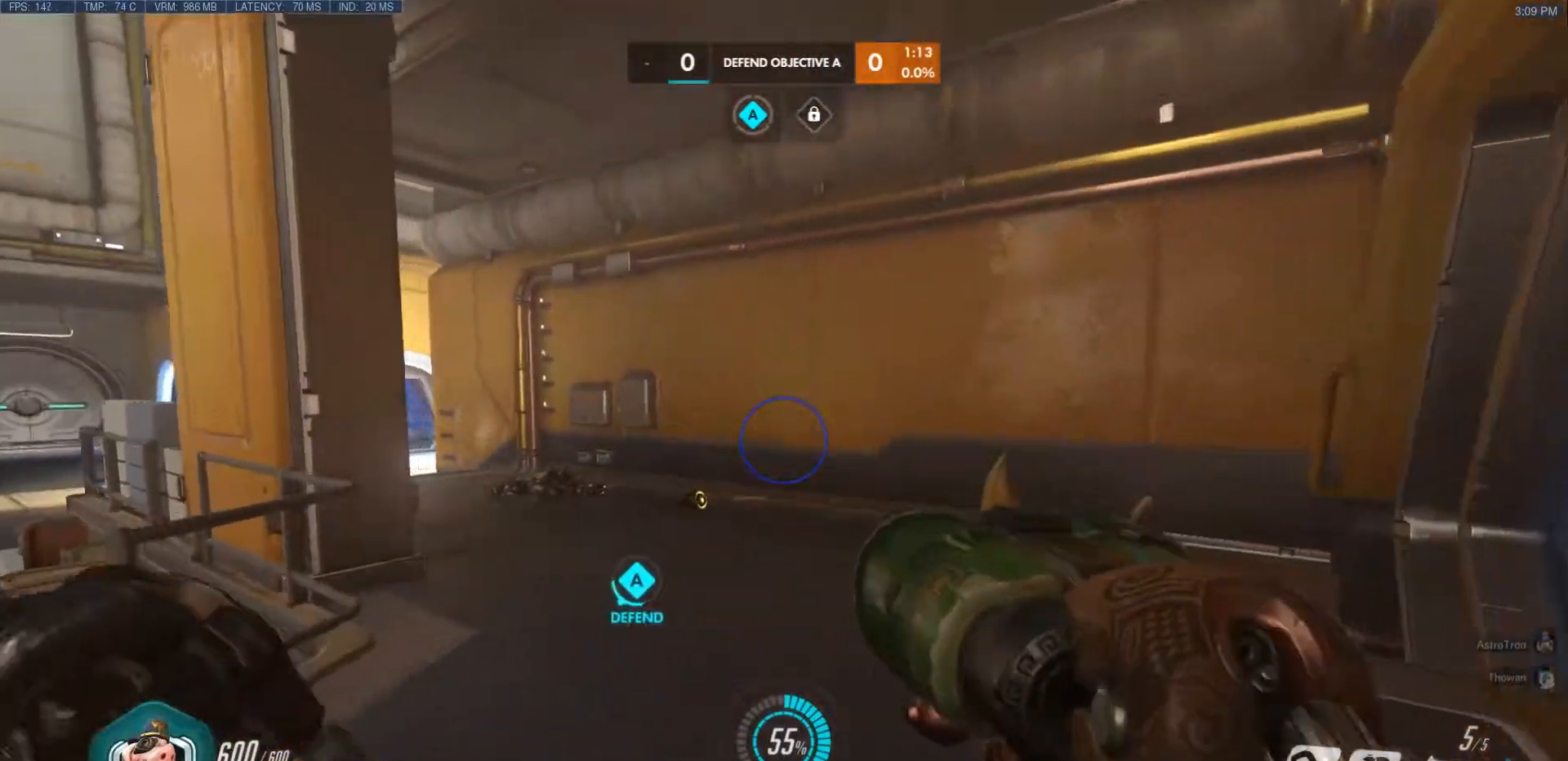
{"keys": ["d", "w"], "mouse": [], "events": [[200, "d", "up"], [483, "d", "down"]]}
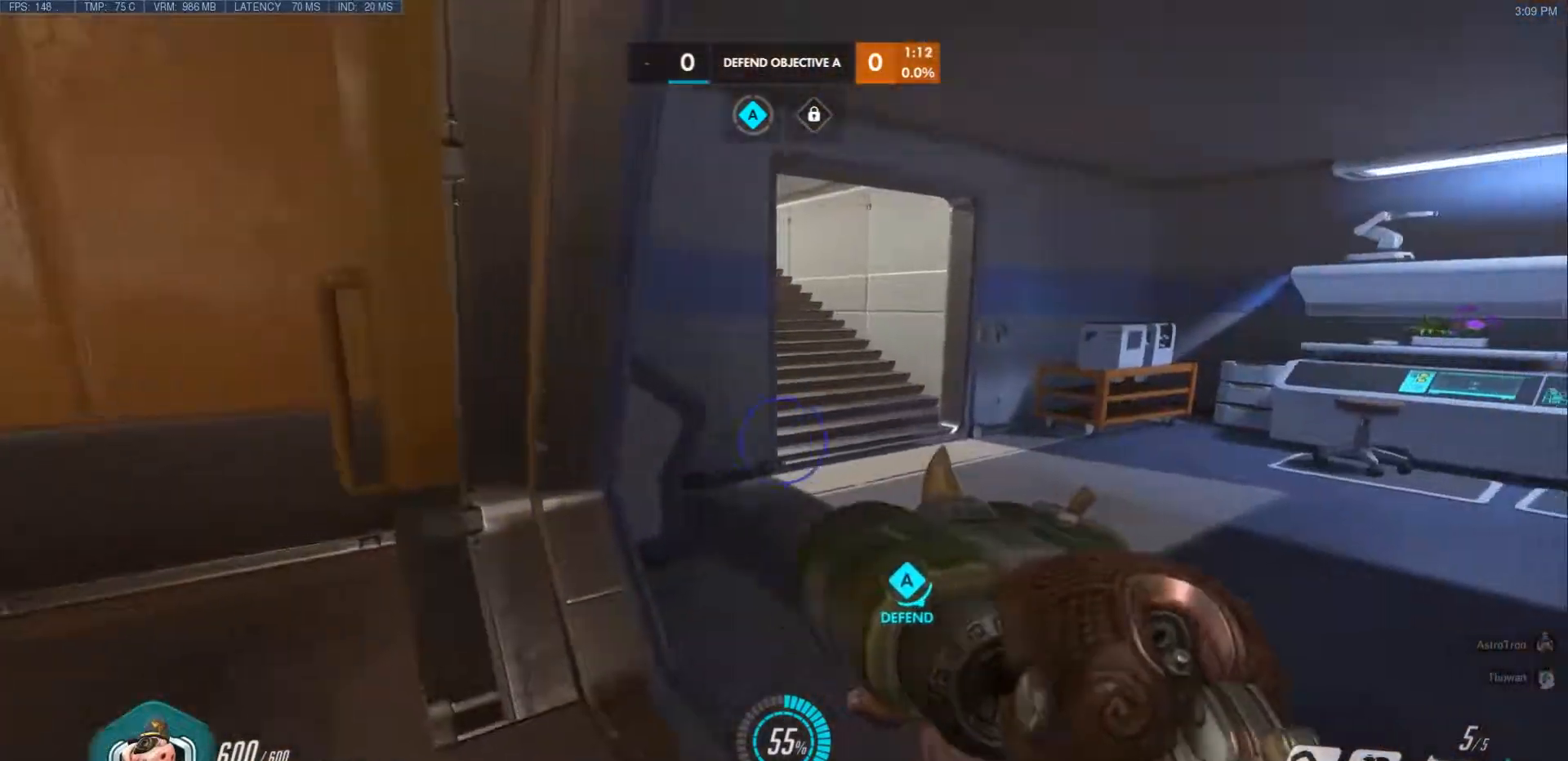
{"keys": ["w"], "mouse": [], "events": [[133, "d", "up"]]}
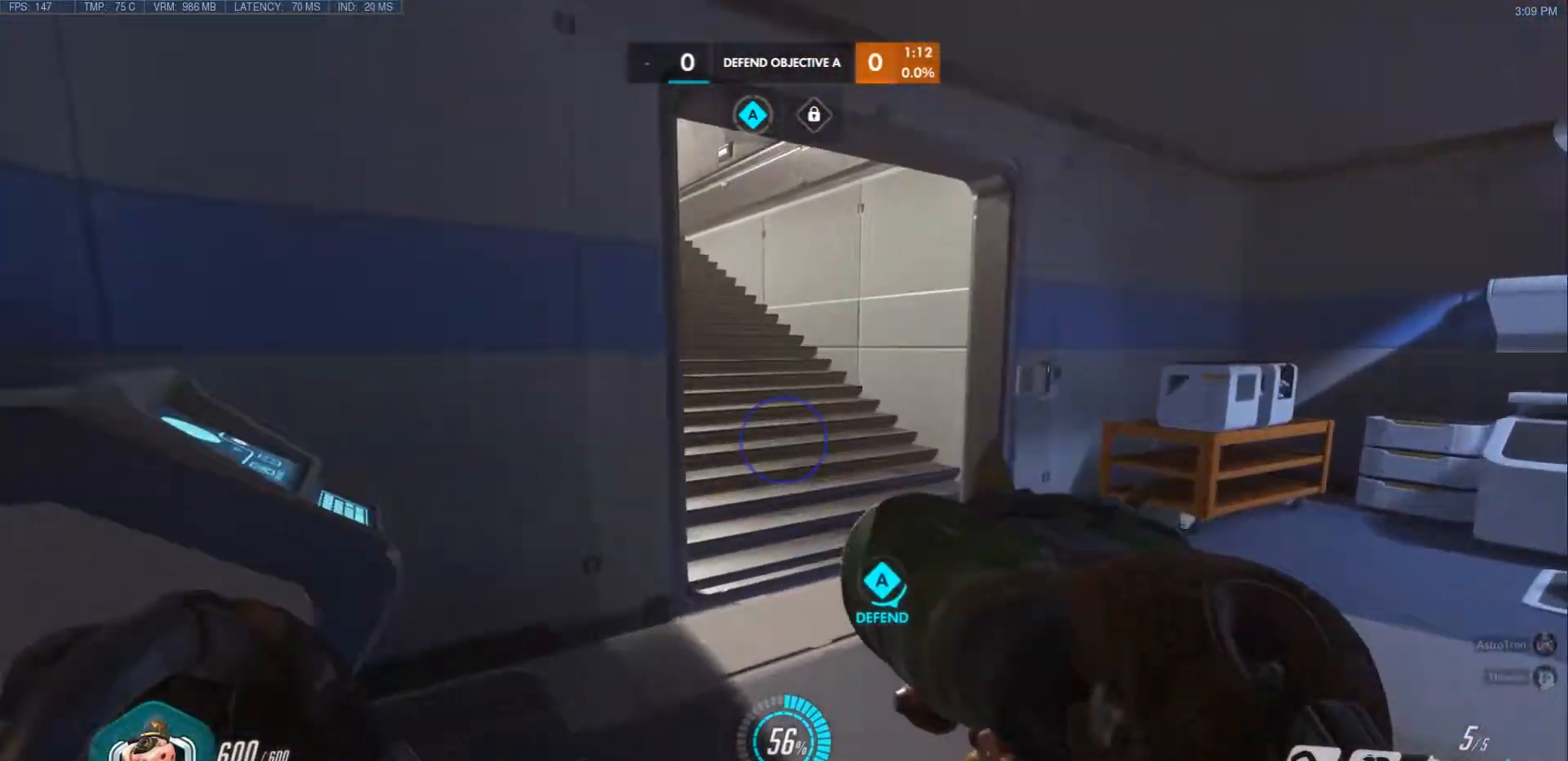
{"keys": ["w"], "mouse": [], "events": [[167, "d", "down"], [233, "d", "up"]]}
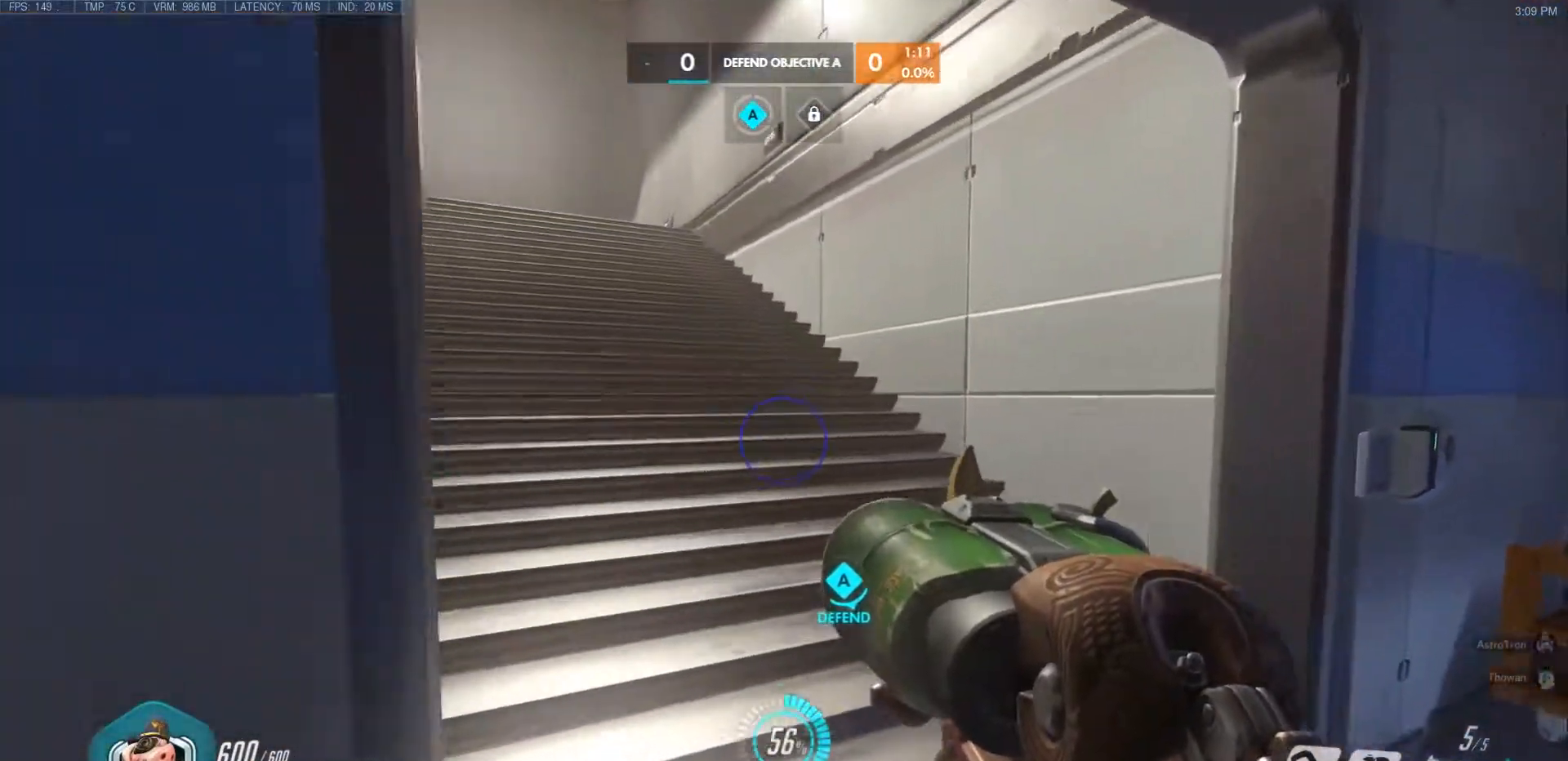
{"keys": ["w"], "mouse": [], "events": []}
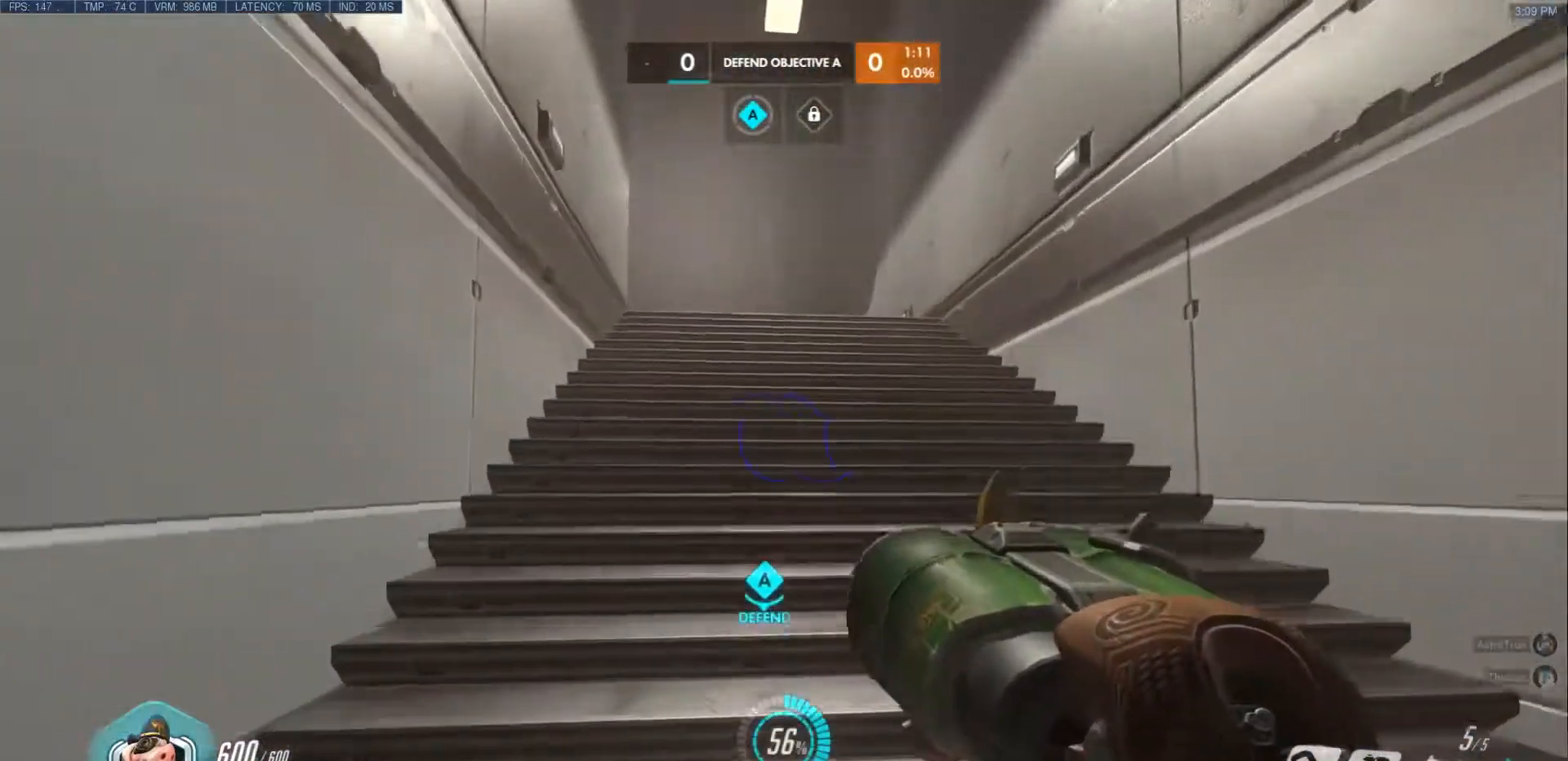
{"keys": ["w"], "mouse": [], "events": []}
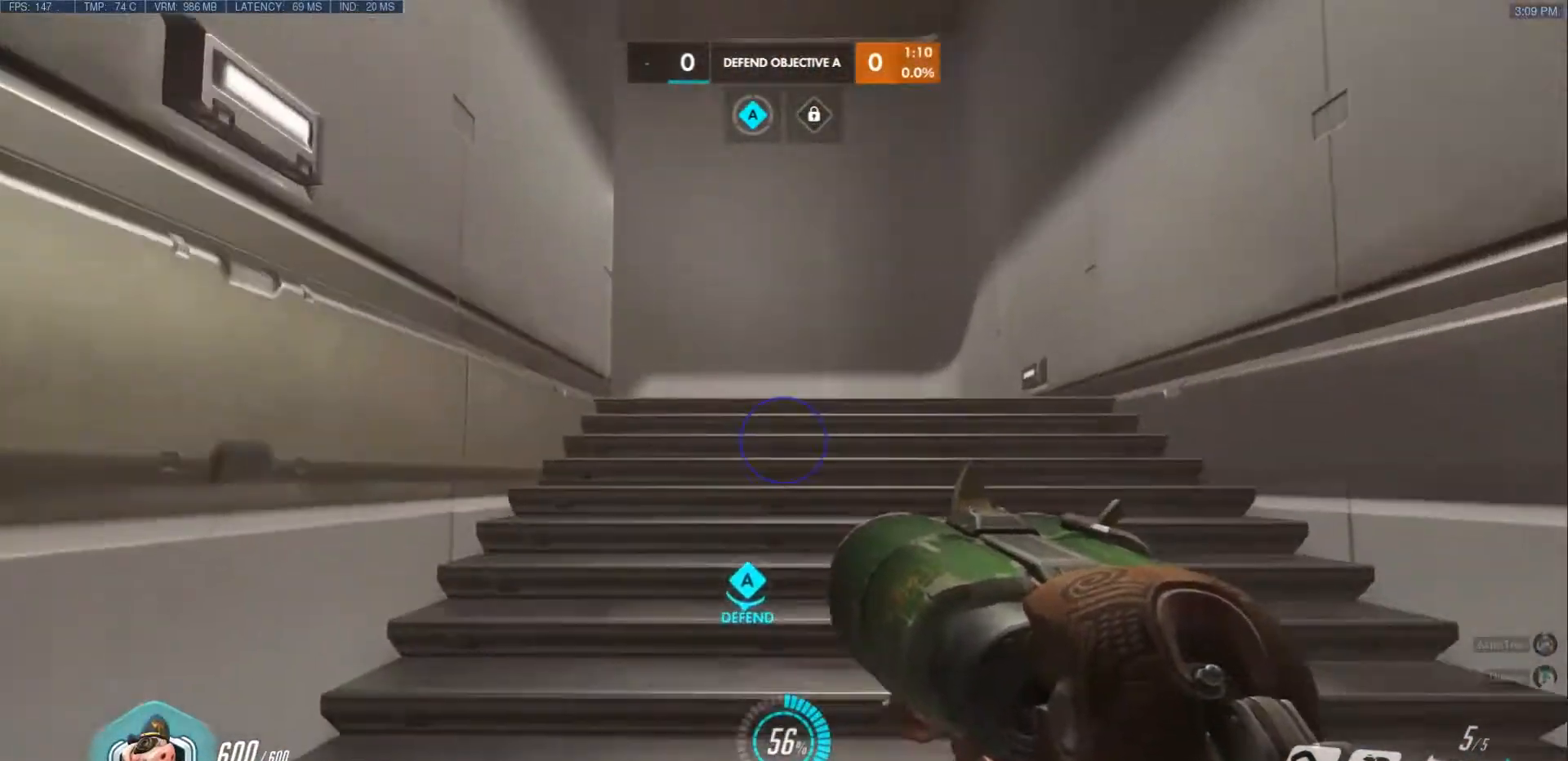
{"keys": ["d", "w"], "mouse": [], "events": [[450, "d", "down"]]}
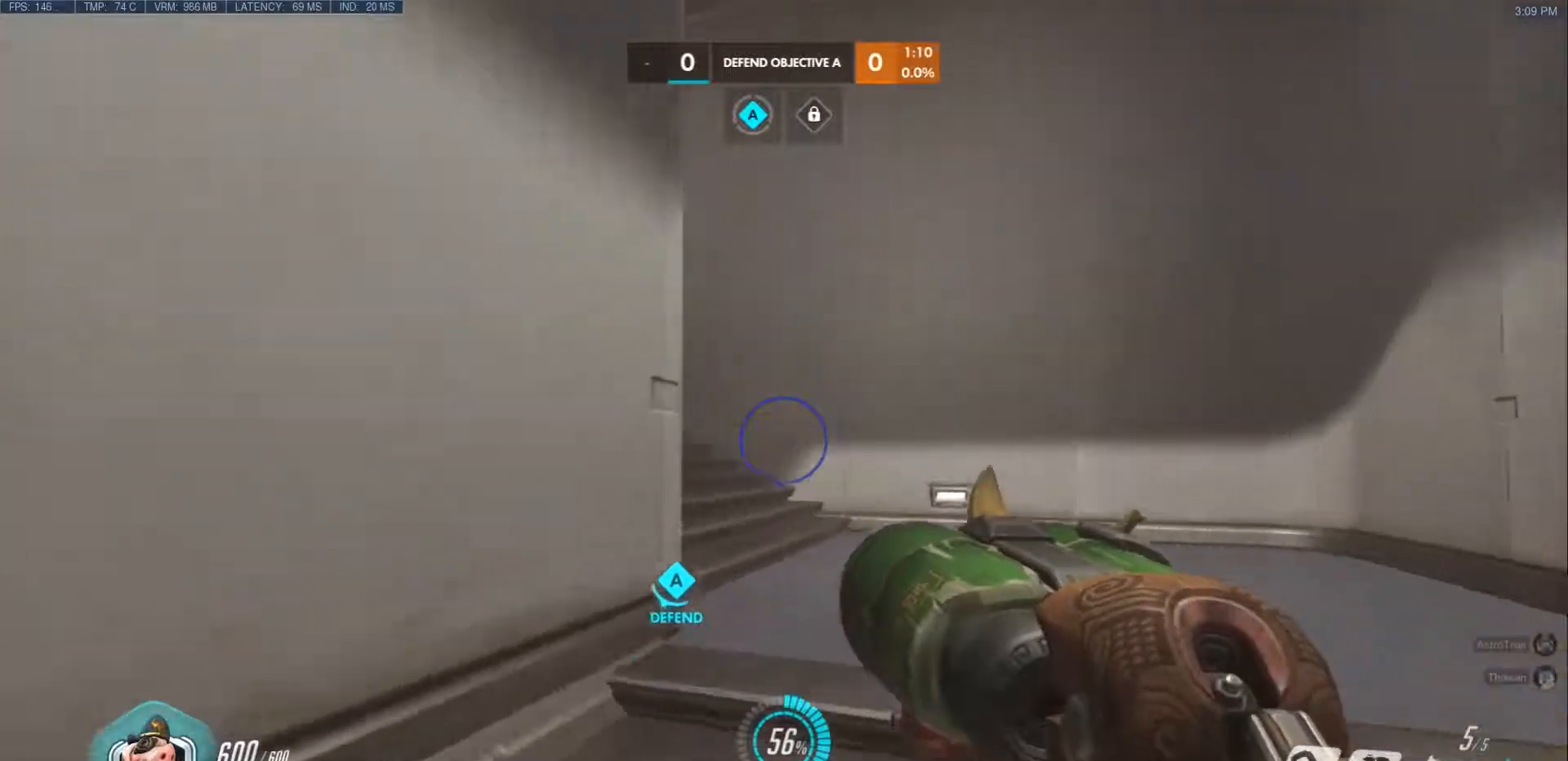
{"keys": ["w"], "mouse": [], "events": [[133, "d", "up"], [267, "d", "down"], [483, "d", "up"]]}
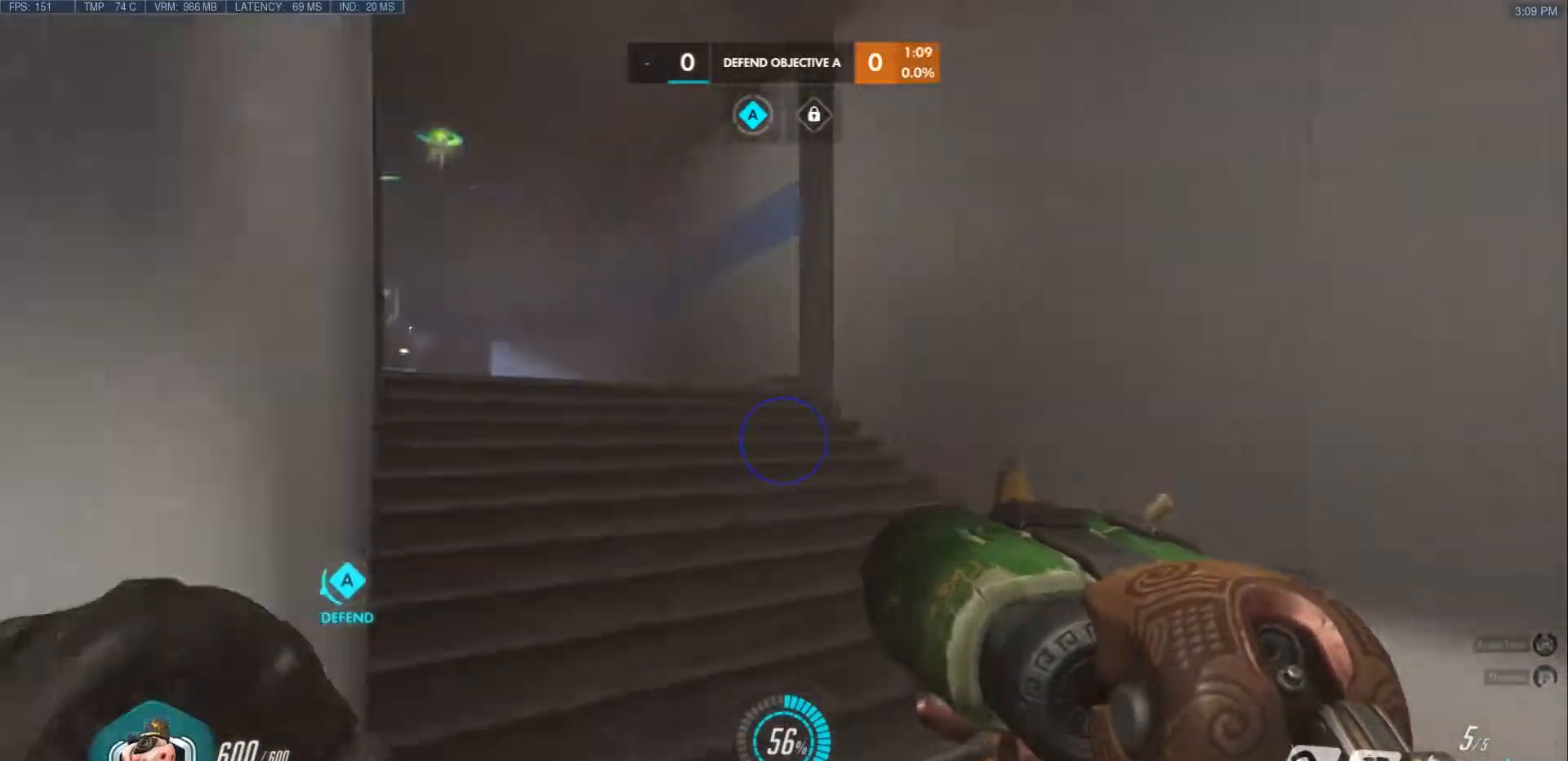
{"keys": ["d", "w"], "mouse": [], "events": [[200, "d", "down"]]}
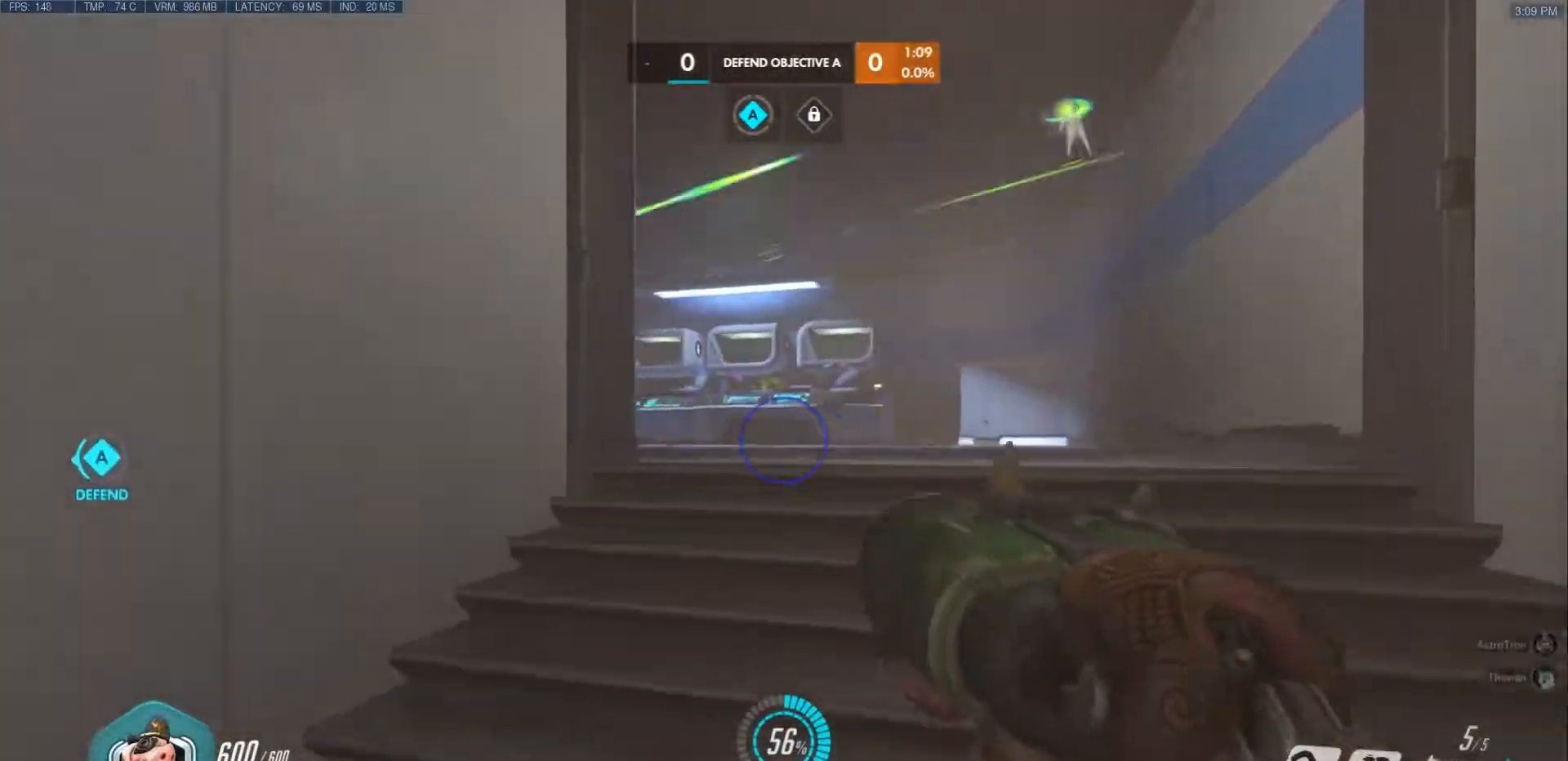
{"keys": ["d", "w"], "mouse": [], "events": []}
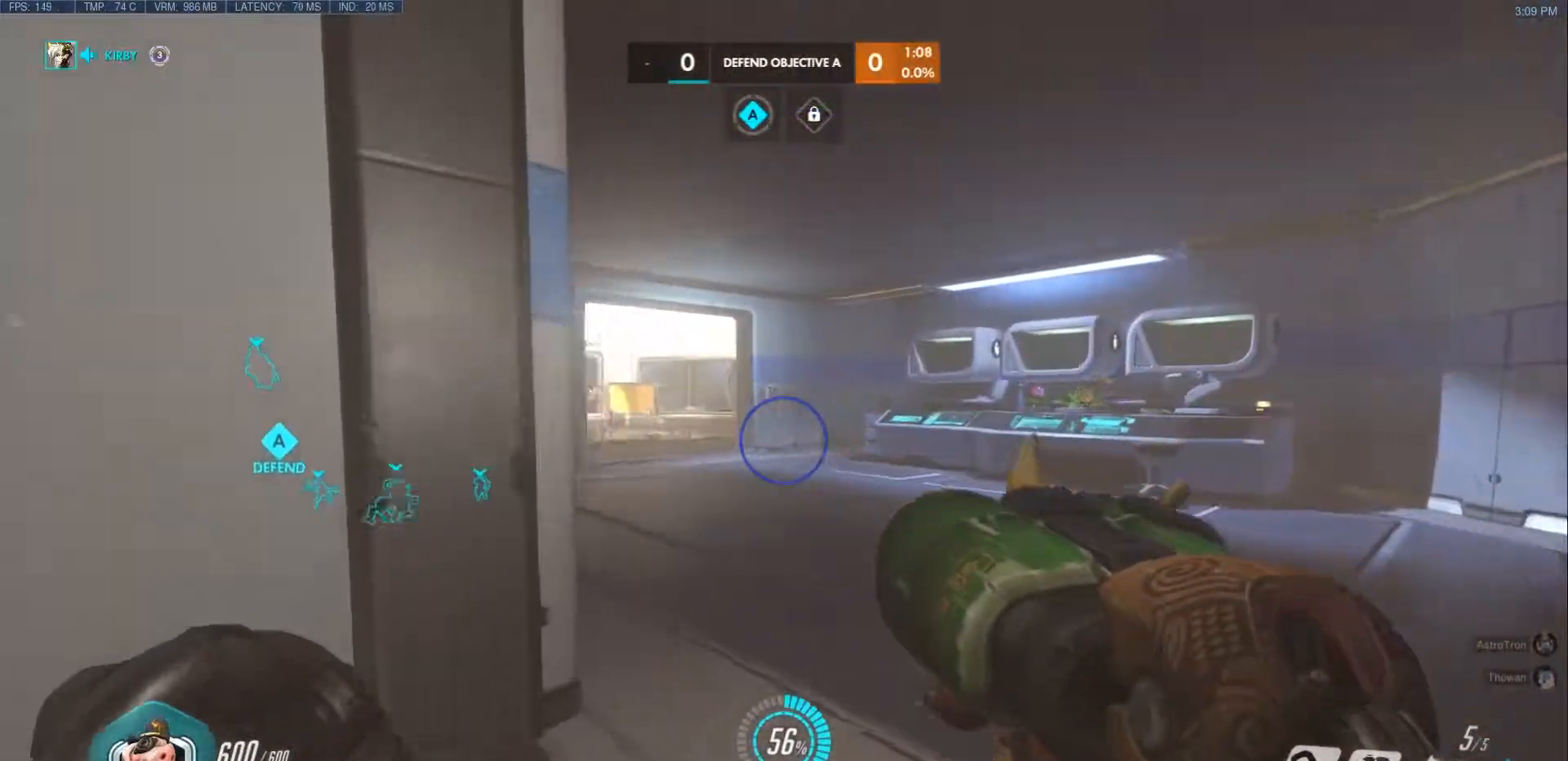
{"keys": ["w"], "mouse": [], "events": [[333, "d", "up"]]}
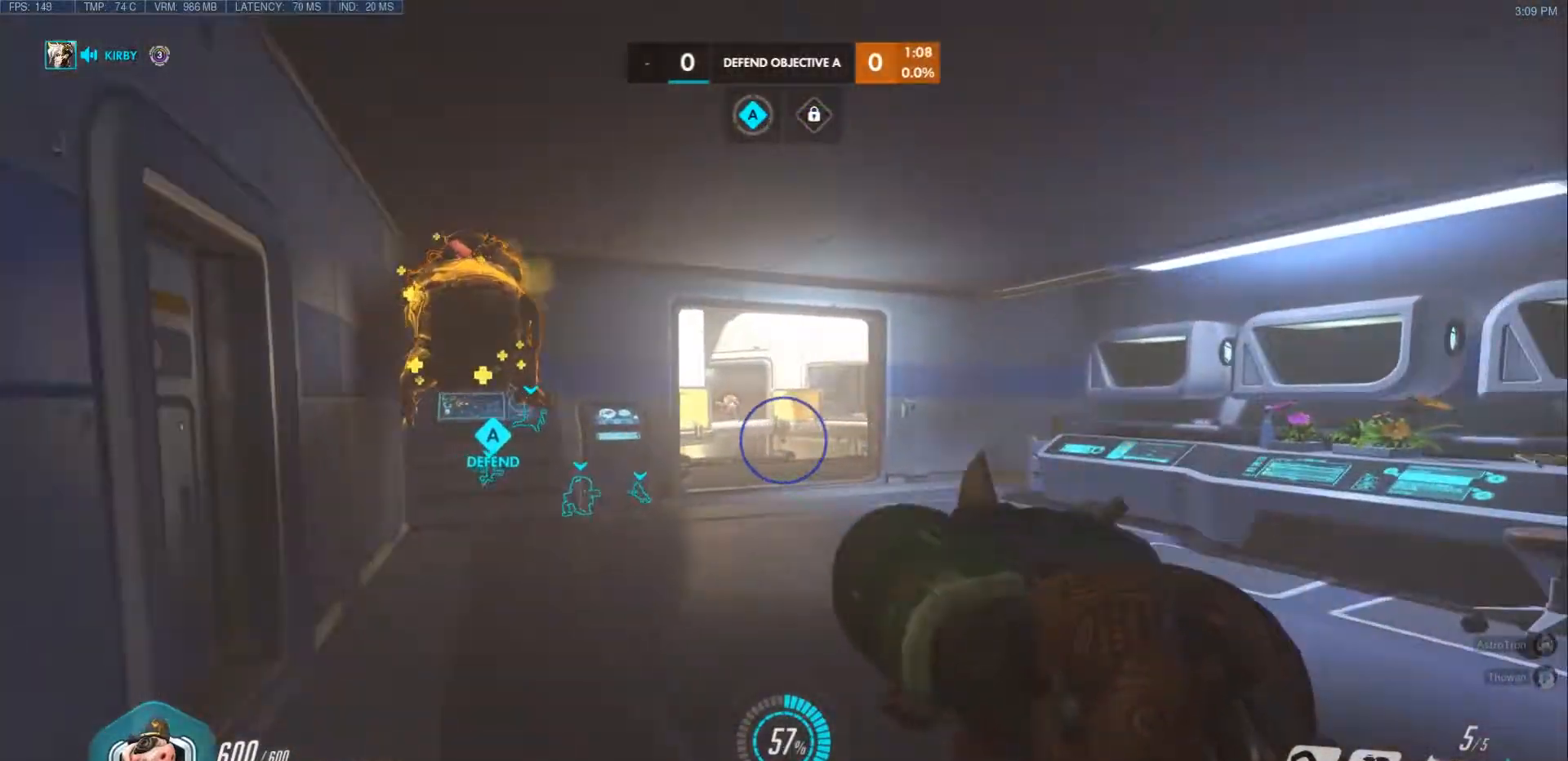
{"keys": ["shift", "w"], "mouse": [], "events": [[33, "d", "down"], [117, "d", "up"], [333, "d", "down"], [350, "d", "up"], [467, "shift", "down"]]}
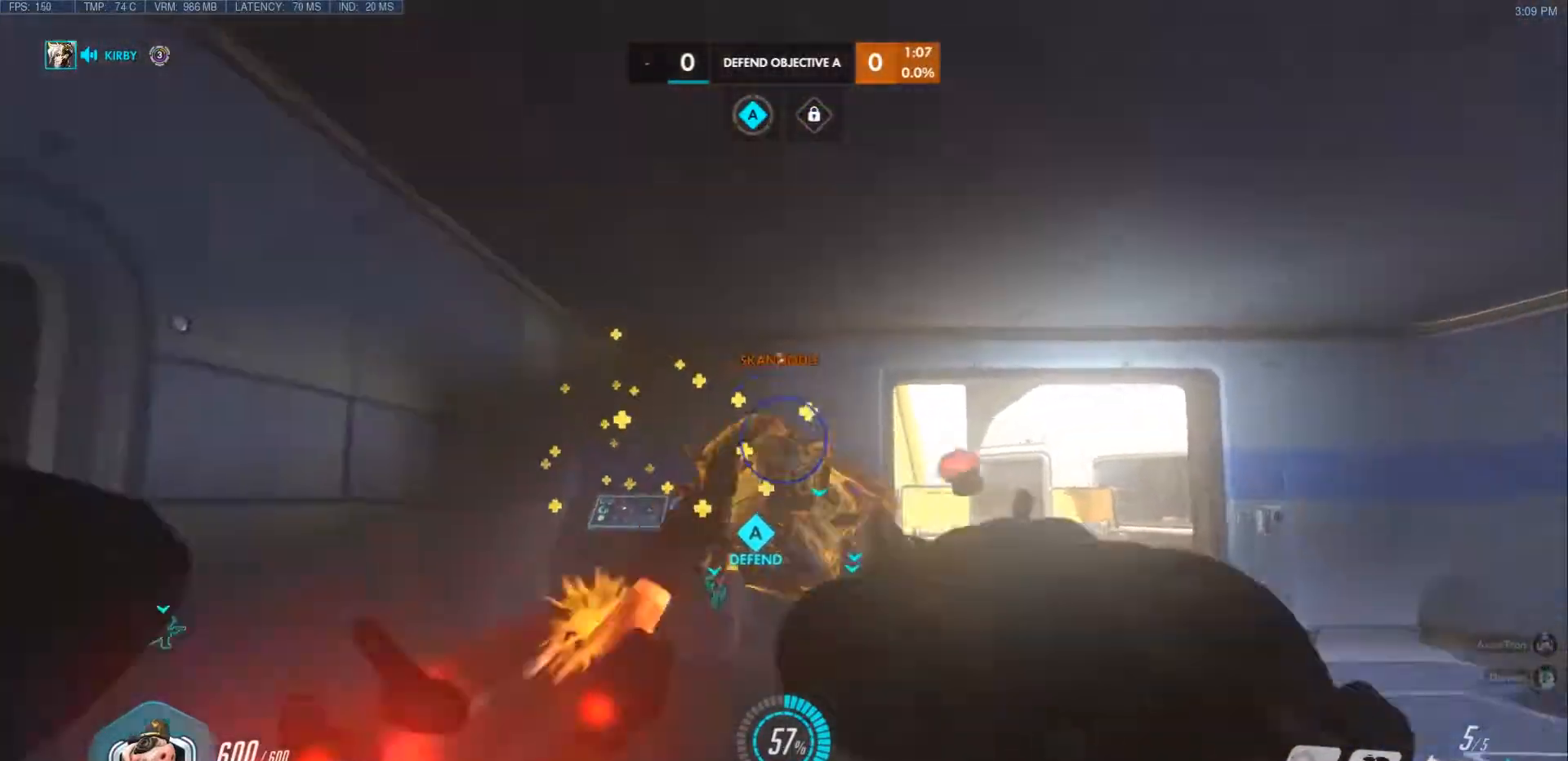
{"keys": ["s"], "mouse": [], "events": [[33, "w", "up"], [67, "shift", "up"], [83, "d", "down"], [167, "d", "up"], [167, "s", "down"]]}